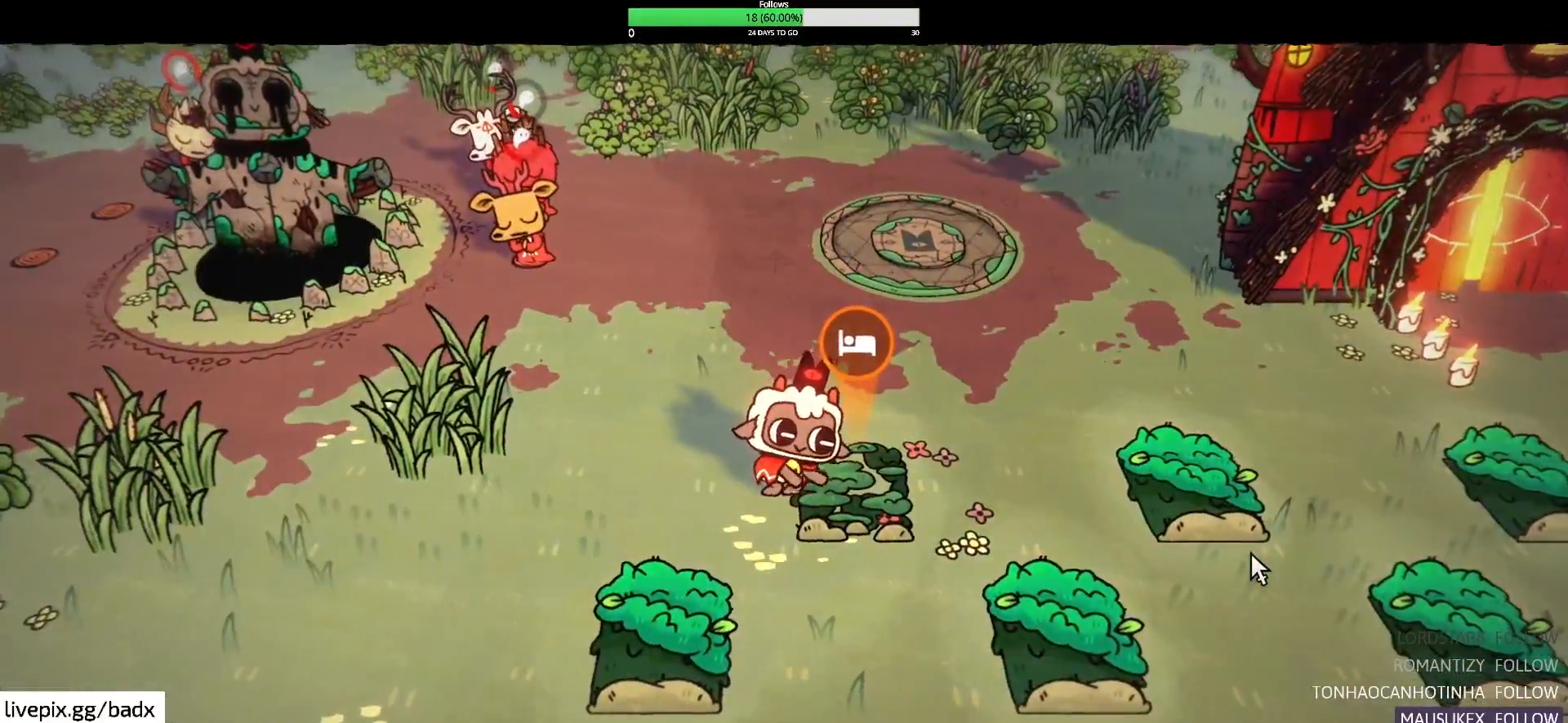
Gameplay with keyboard and mouse; each line is a JSON object with the keys and mouse buttons held at the frame after it. "events" lists presses ("down") and releases ("up") of "1", "2", "3", "4", "5", "a", "alt", "c", "ctrl", "d", "e", "f", "g", "q", "s", "shift", "space", "tab", "v", "w", "x", "mouse_left", "mouse_wheel", "mouse_right", "mouse_mb4" and "mouse_mb5" between this image and that frame as [ms after this image, input, new state], when the widget could be followed in between. "mouse_left", "mouse_wheel", "mouse_right", "mouse_mb4", "mouse_mb5" = the "left", "wheel", "right", "mb4", "mb5" buttons of the "mouse" list. No other keys are recorded. "wheel" means that the mouse wheel is clicked or scrolled. Mouse movement is not recorded.
{"keys": ["a"], "mouse": [], "events": [[500, "a", "down"]]}
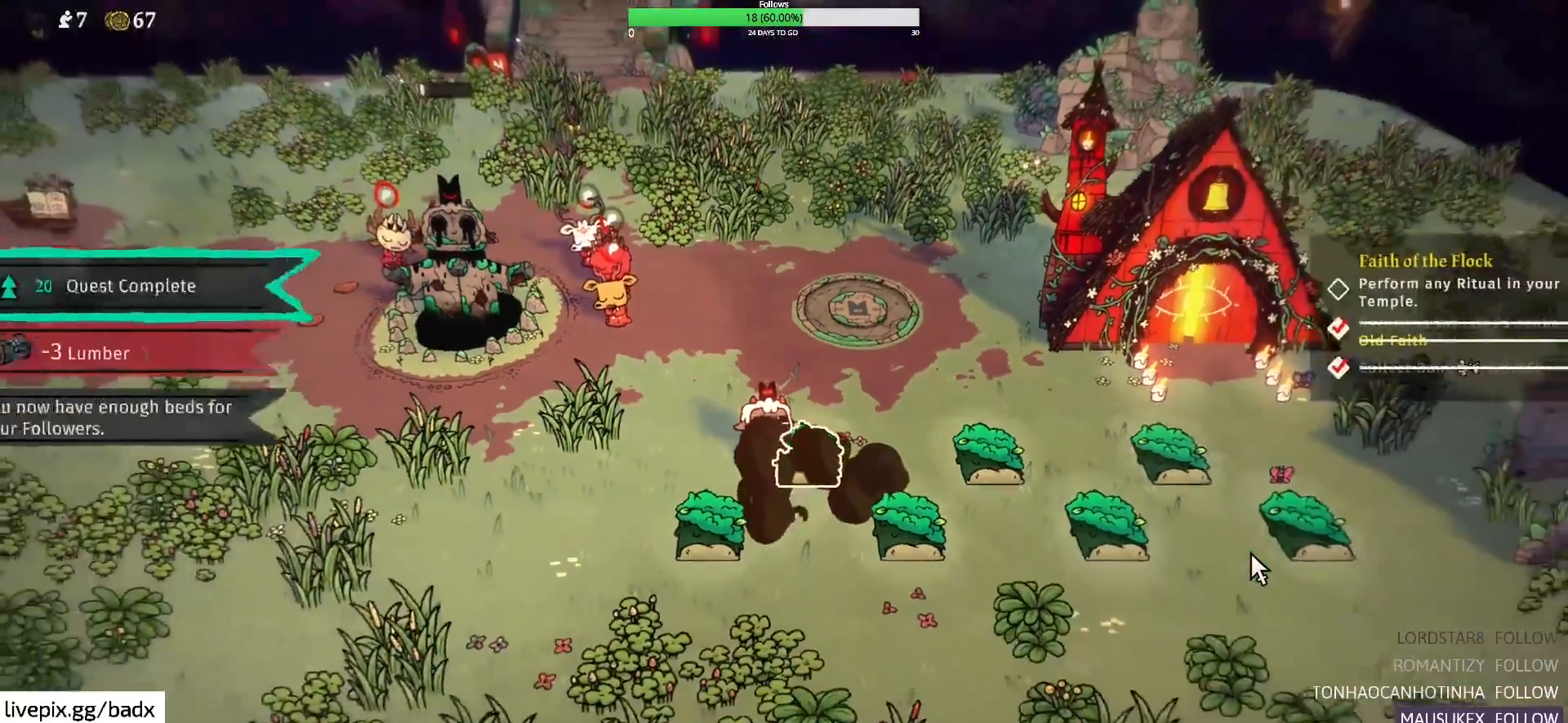
{"keys": ["a"], "mouse": [], "events": []}
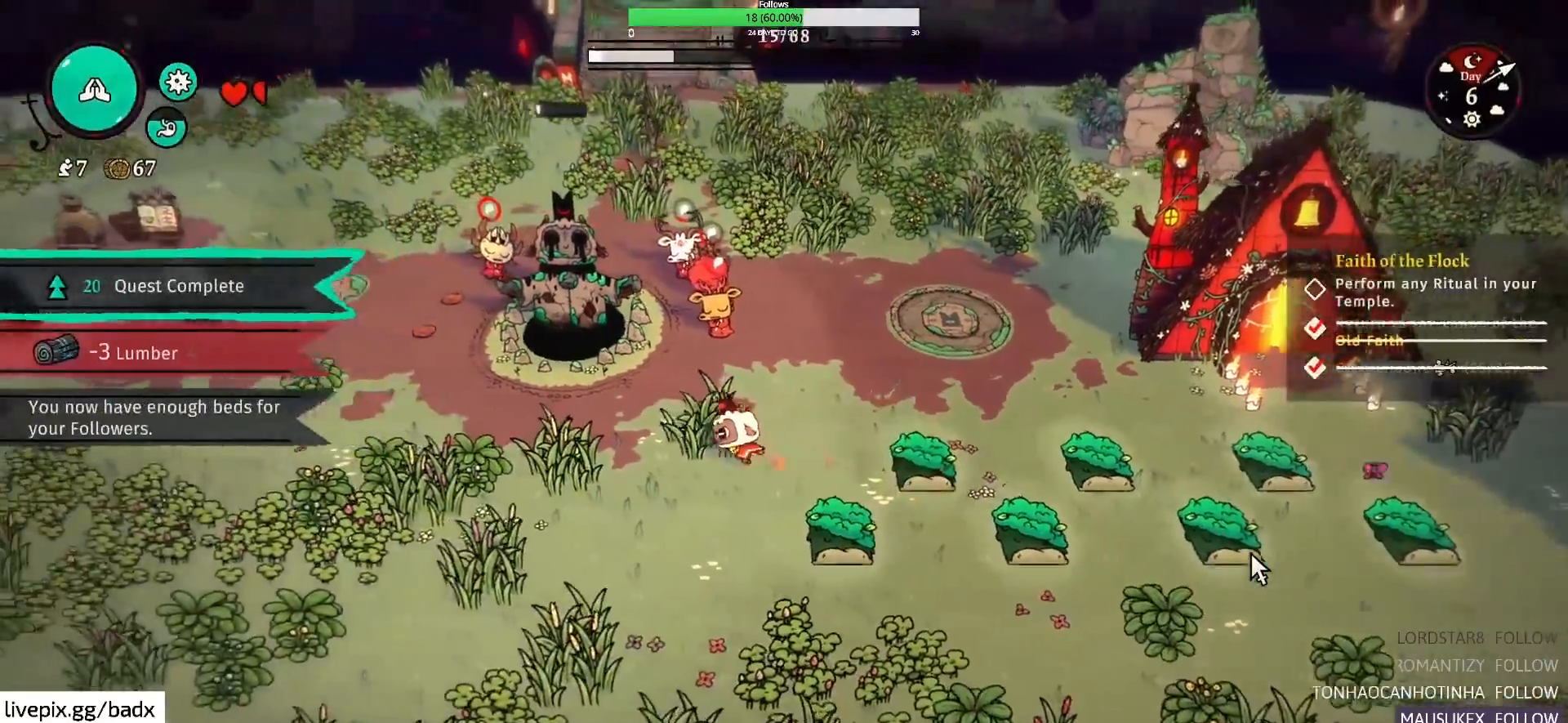
{"keys": ["a"], "mouse": [], "events": [[250, "alt", "down"], [434, "alt", "up"]]}
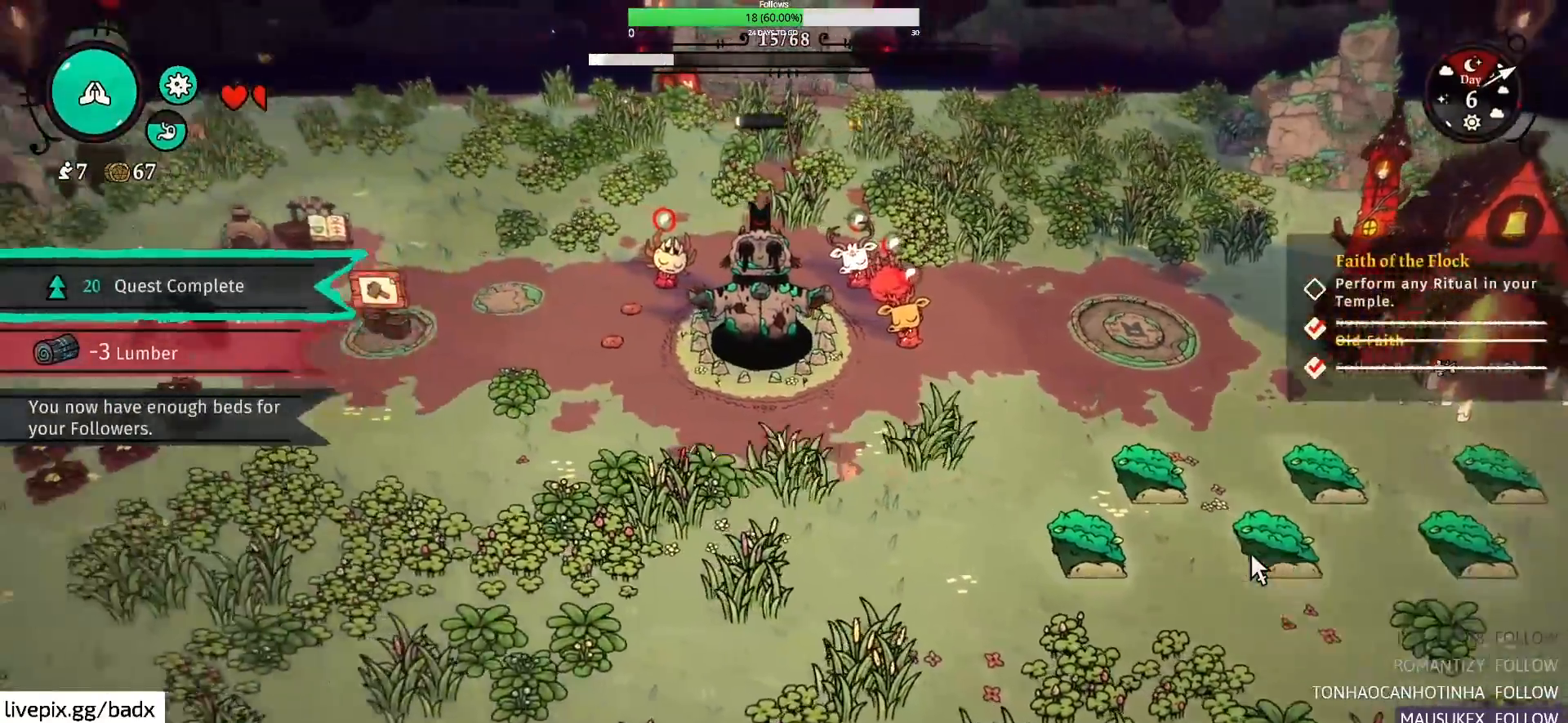
{"keys": ["a", "w"], "mouse": [], "events": [[117, "w", "down"]]}
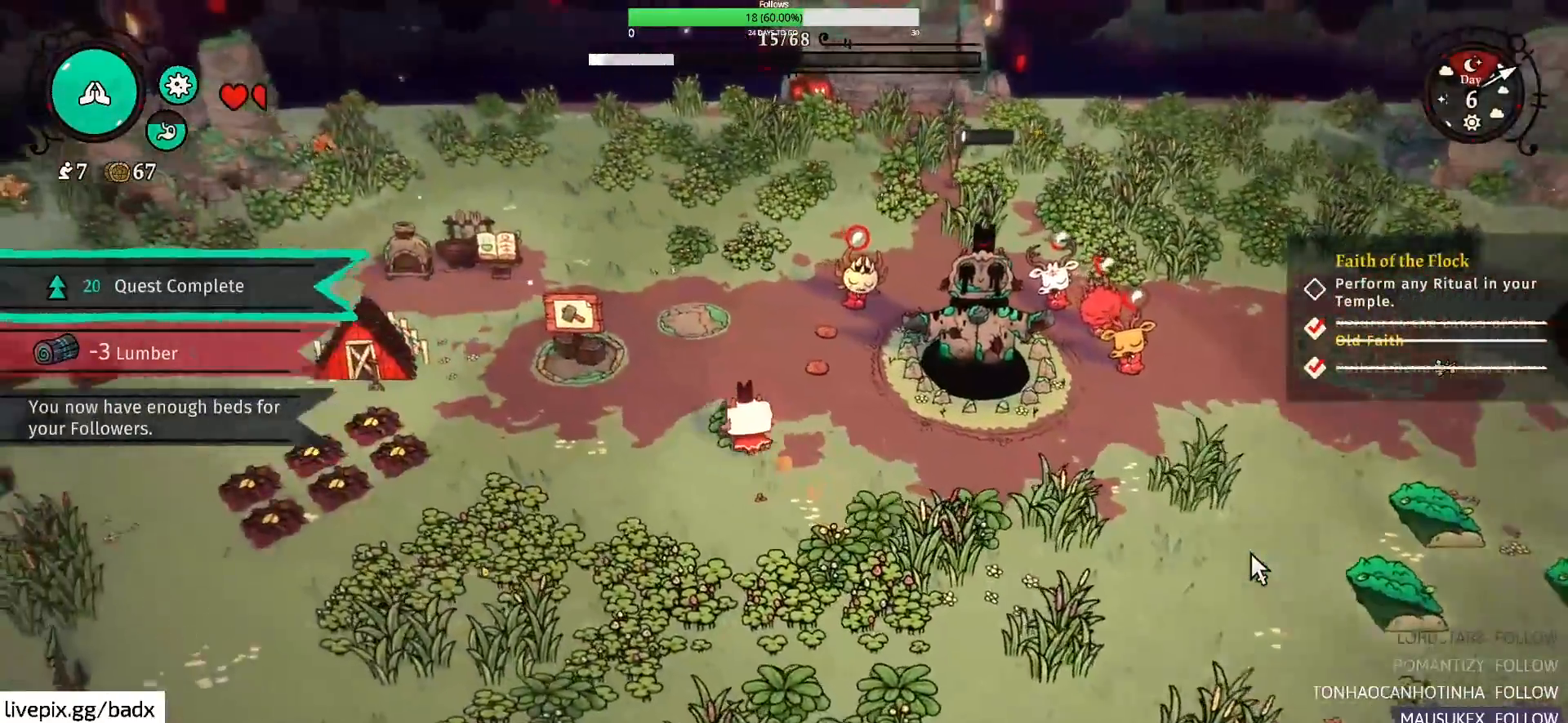
{"keys": ["a", "alt"], "mouse": [], "events": [[84, "w", "up"], [417, "alt", "down"]]}
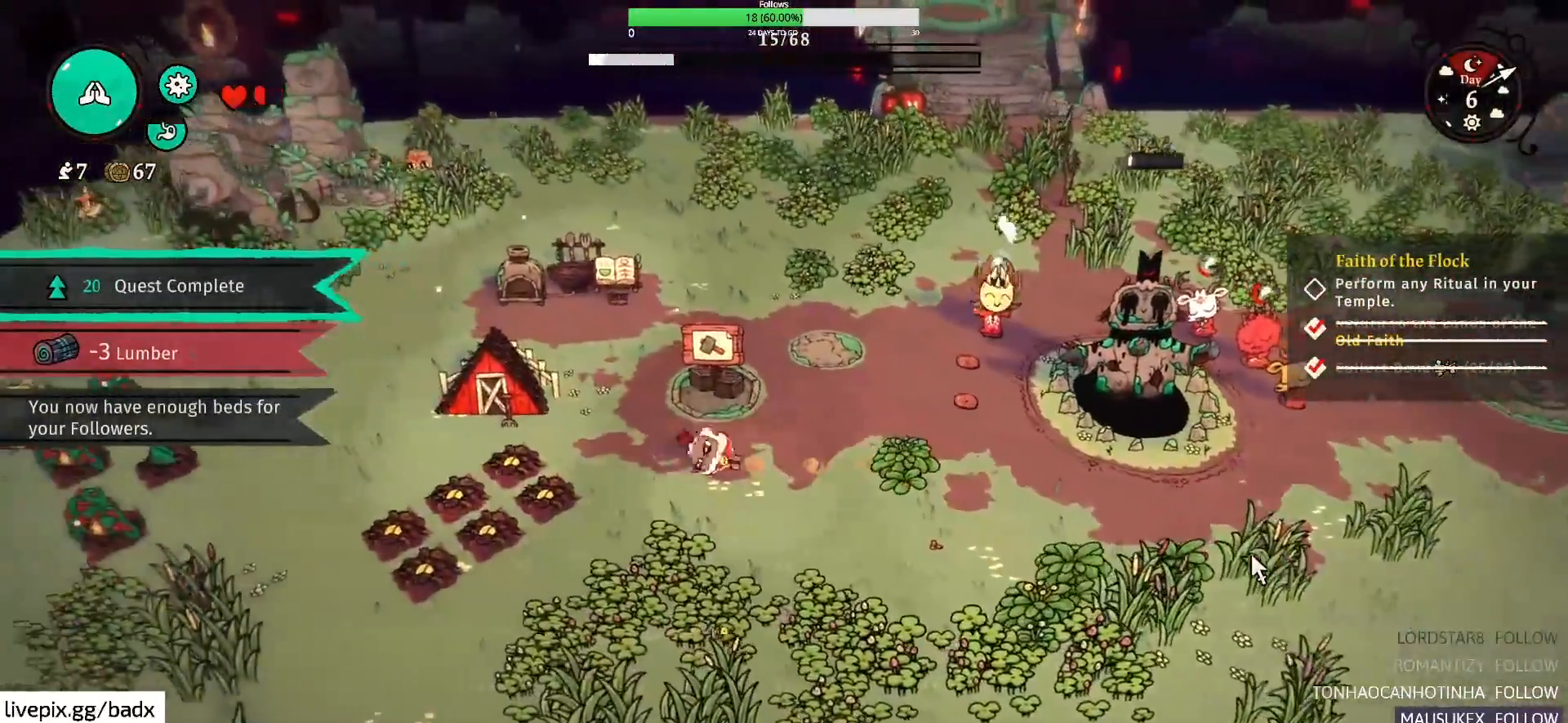
{"keys": ["a"], "mouse": [], "events": [[67, "alt", "up"]]}
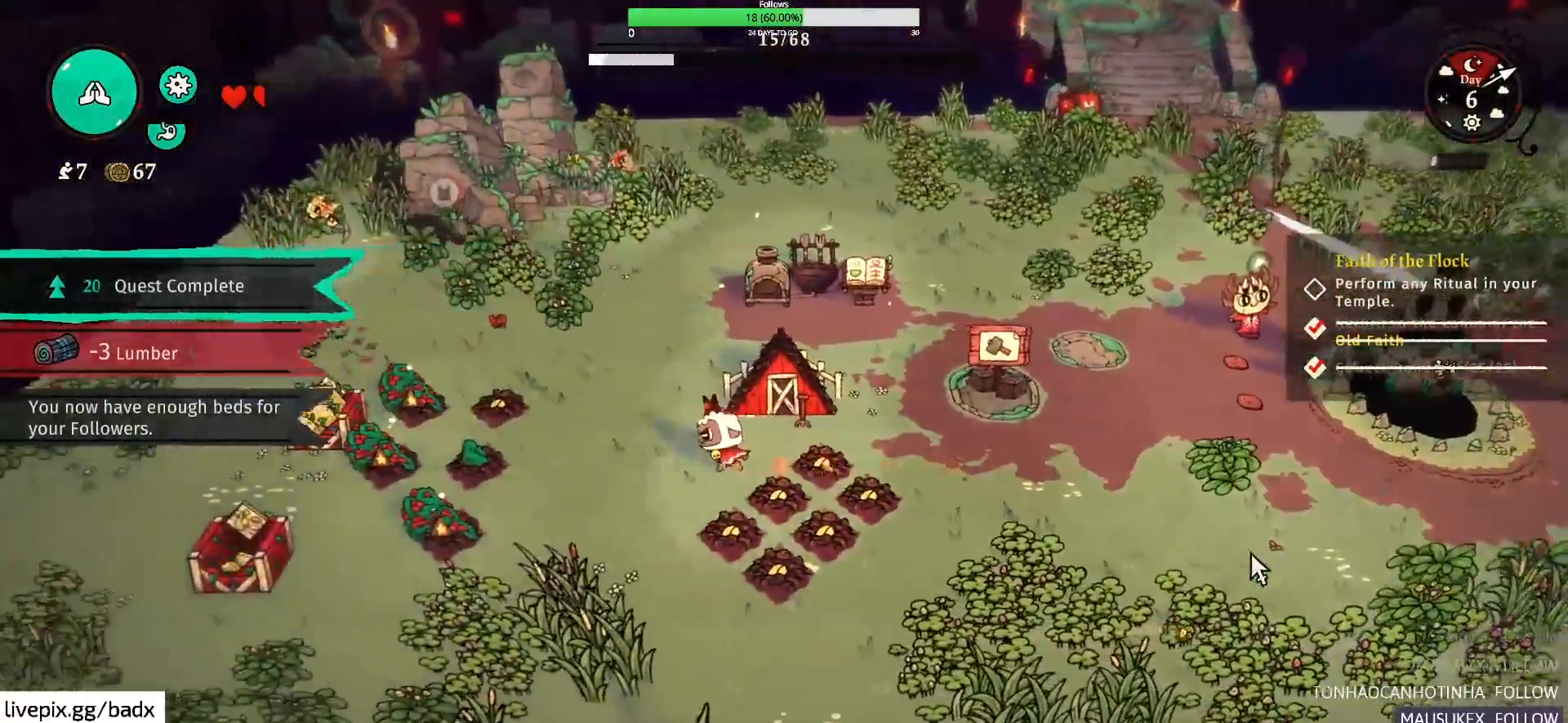
{"keys": ["s"], "mouse": [], "events": [[84, "s", "down"], [267, "alt", "down"], [350, "a", "up"], [450, "alt", "up"]]}
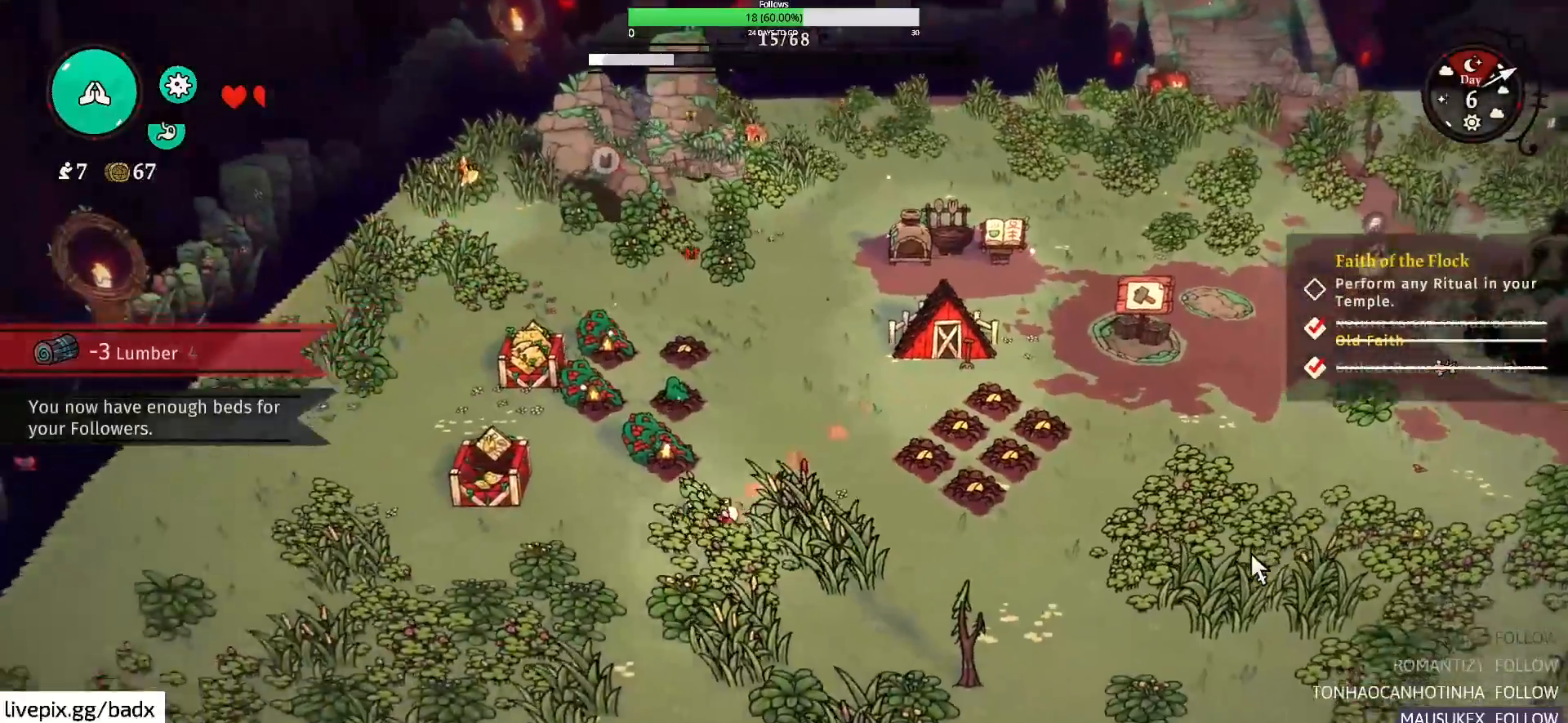
{"keys": ["alt", "d", "s"], "mouse": [], "events": [[284, "d", "down"], [467, "alt", "down"]]}
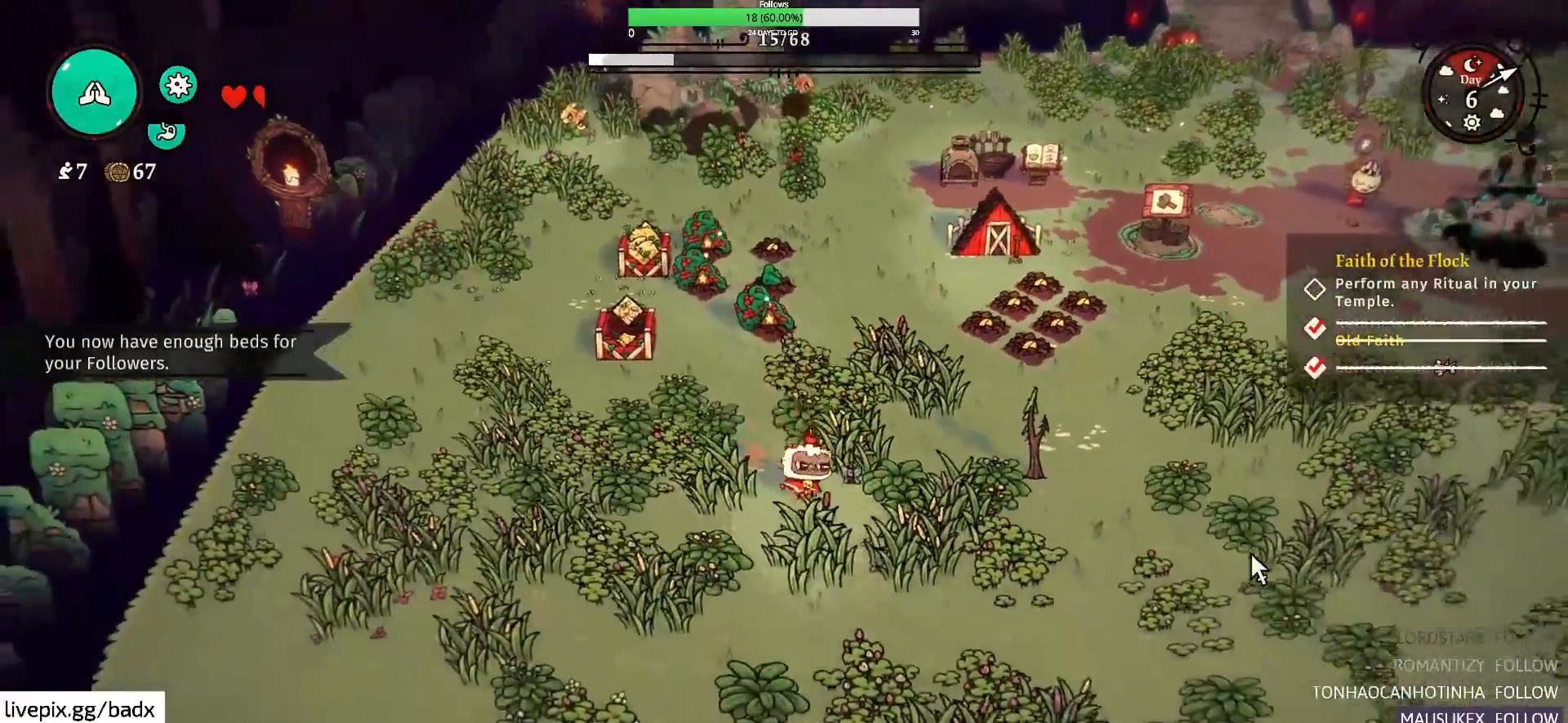
{"keys": ["w"], "mouse": [], "events": [[50, "s", "up"], [100, "alt", "up"], [284, "d", "up"], [284, "w", "down"]]}
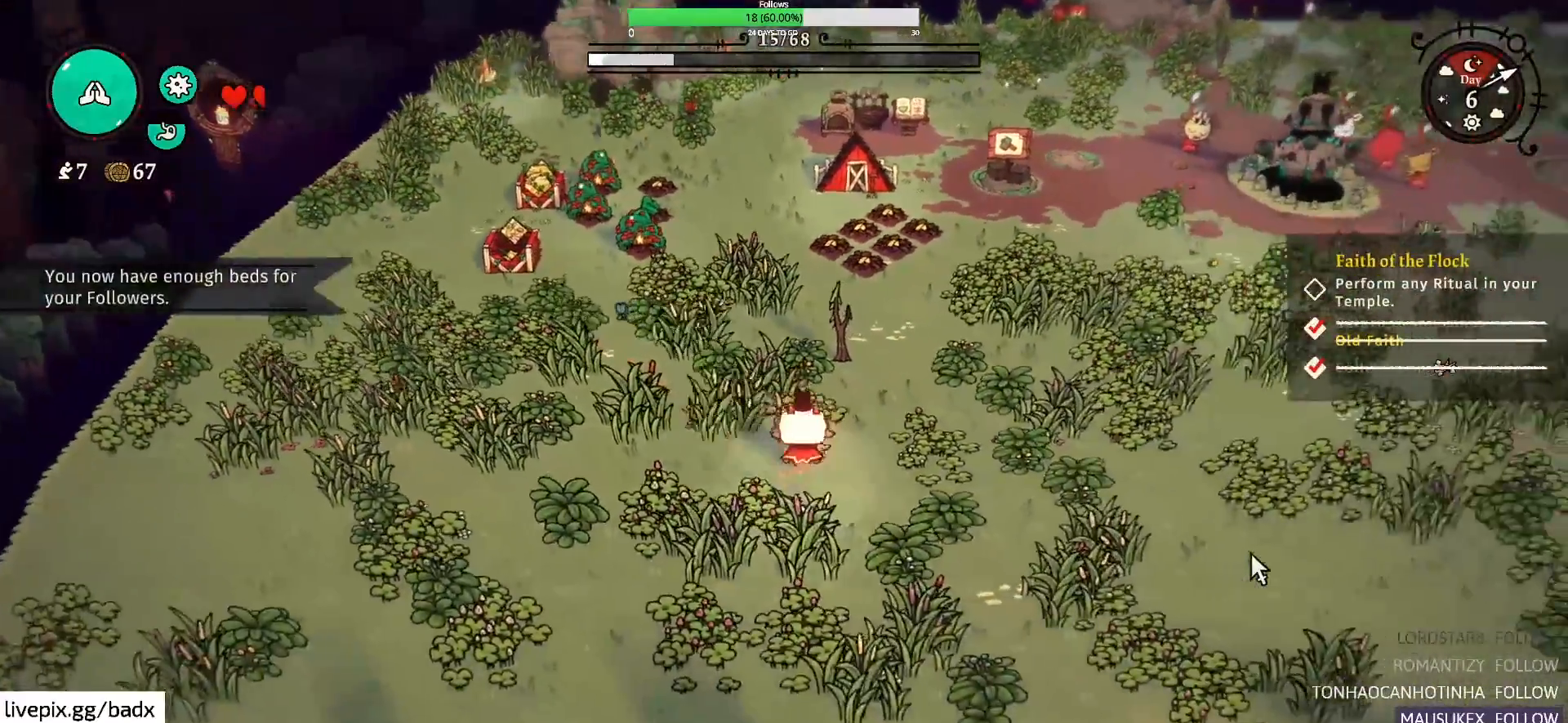
{"keys": ["e"], "mouse": [], "events": [[84, "d", "down"], [300, "d", "up"], [484, "w", "up"], [500, "e", "down"]]}
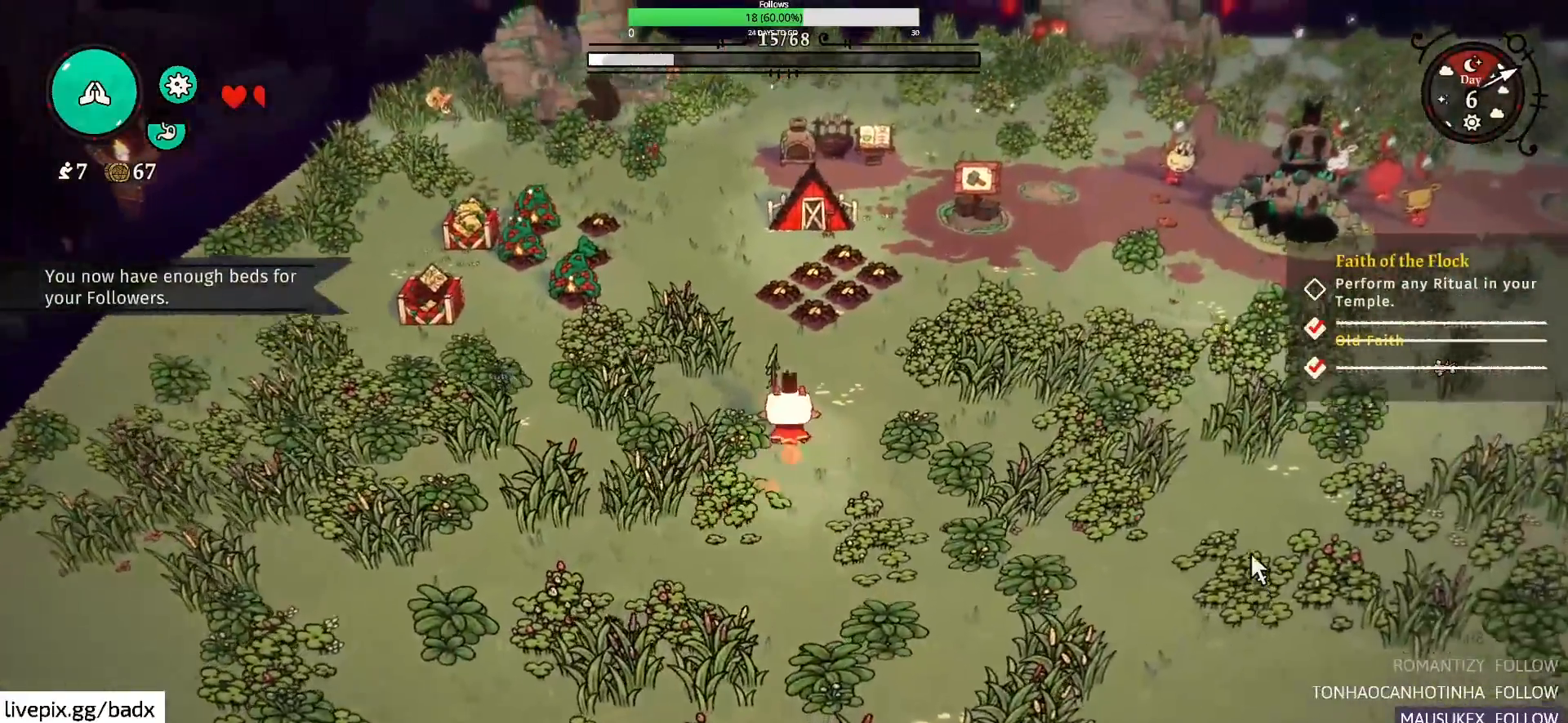
{"keys": ["e"], "mouse": [], "events": []}
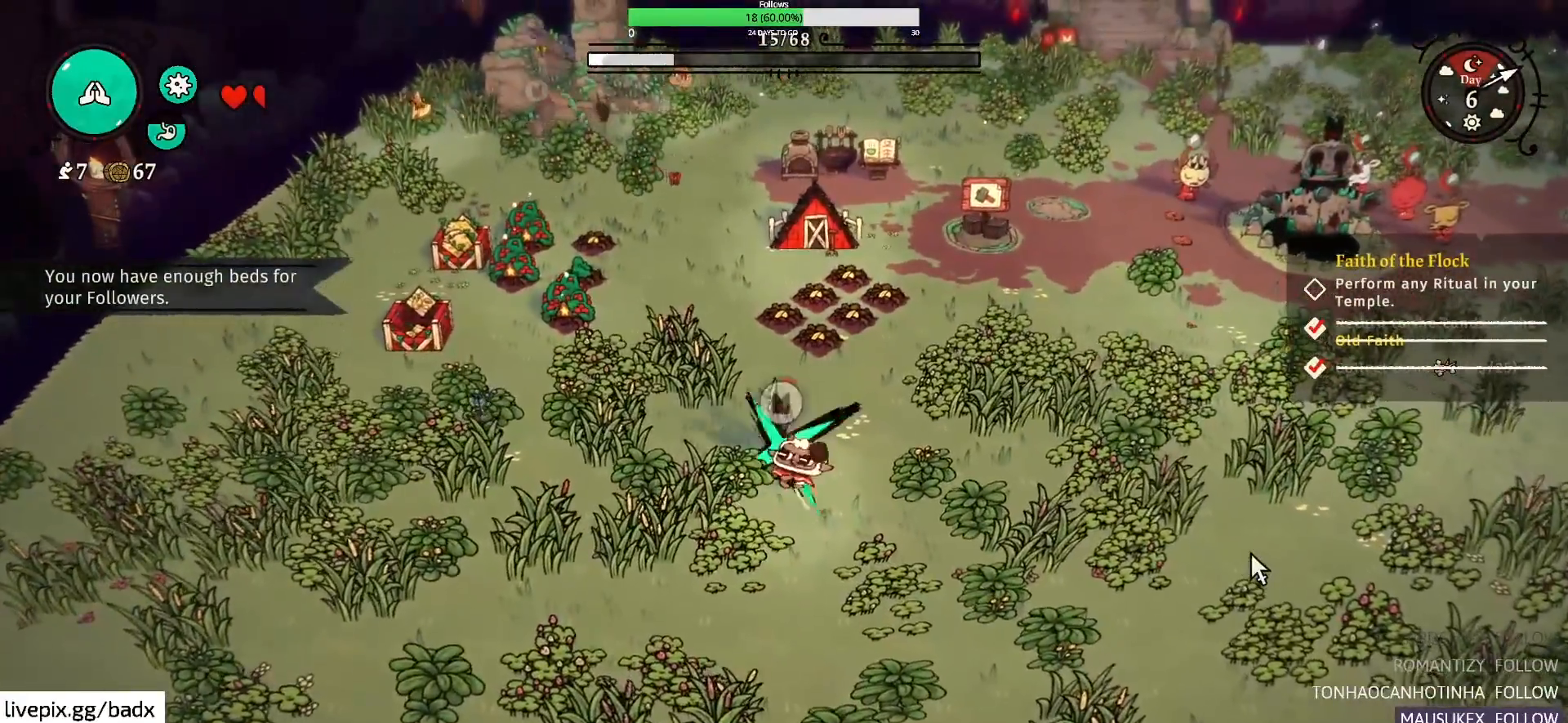
{"keys": ["e"], "mouse": [], "events": []}
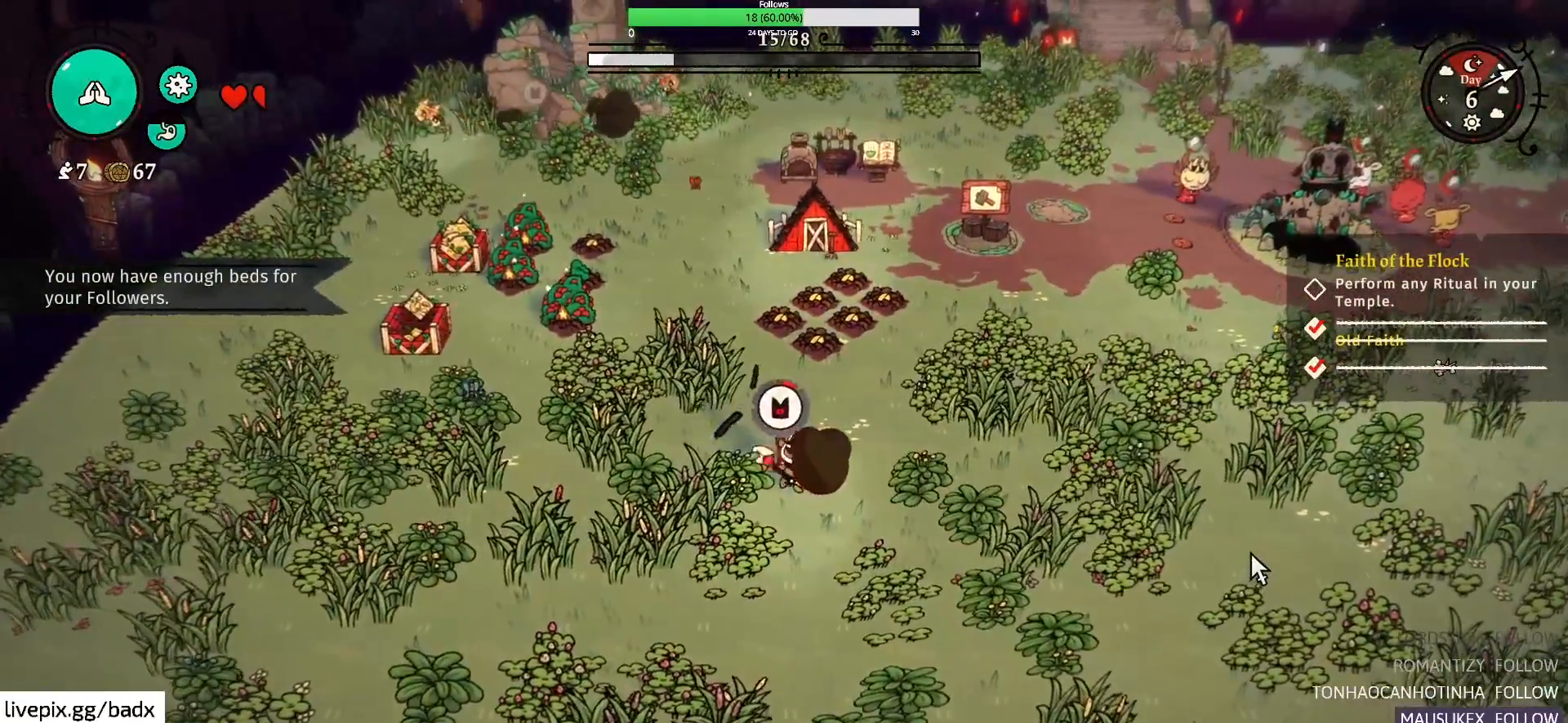
{"keys": ["e"], "mouse": [], "events": []}
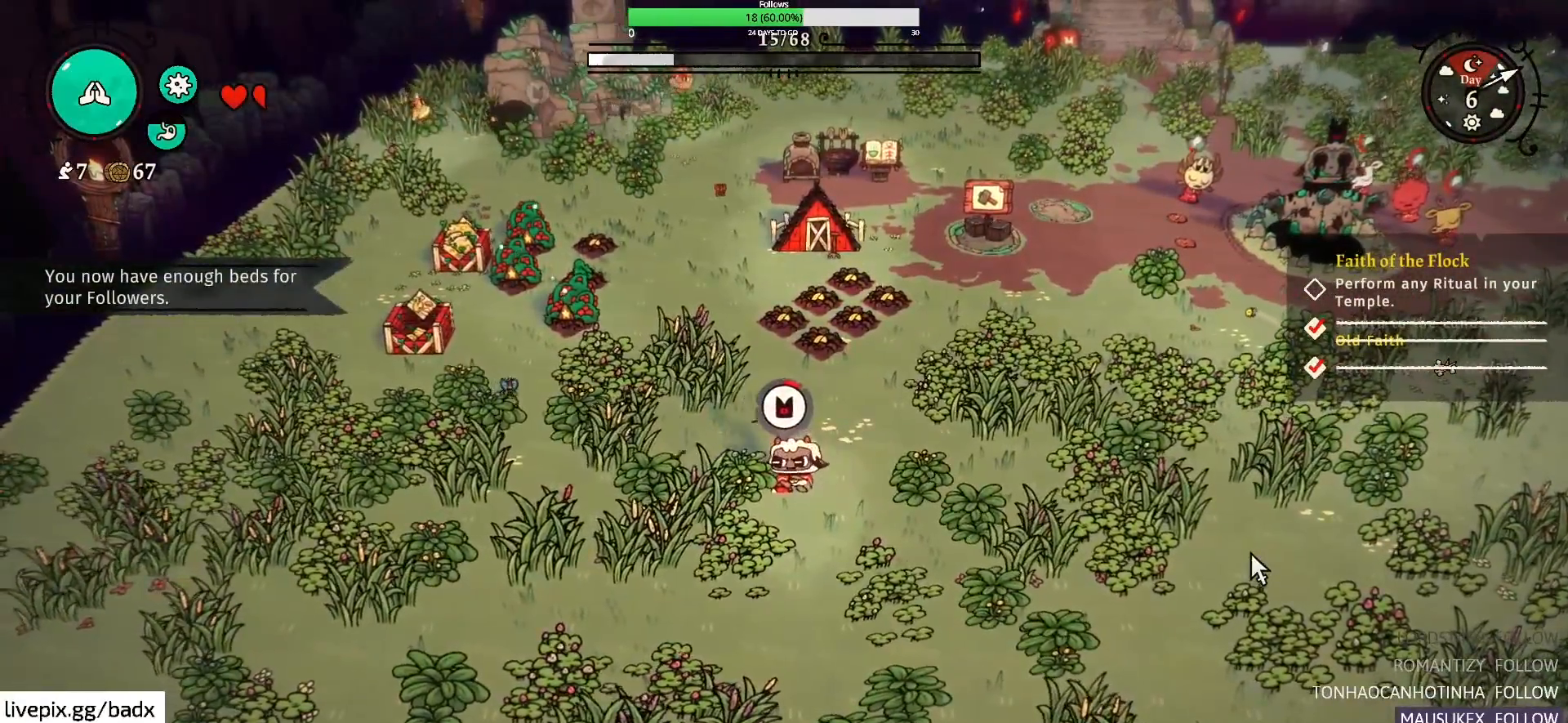
{"keys": ["e"], "mouse": [], "events": []}
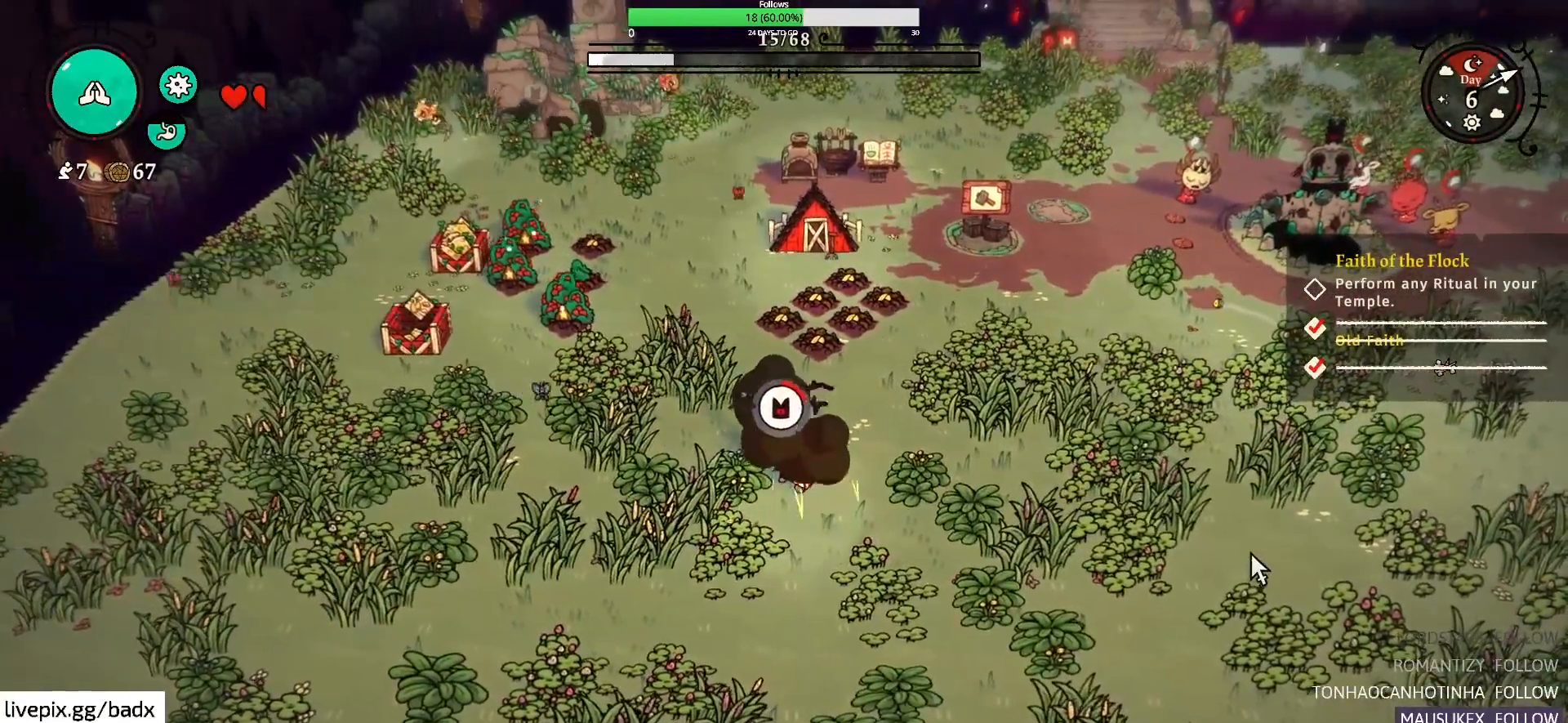
{"keys": ["e"], "mouse": [], "events": []}
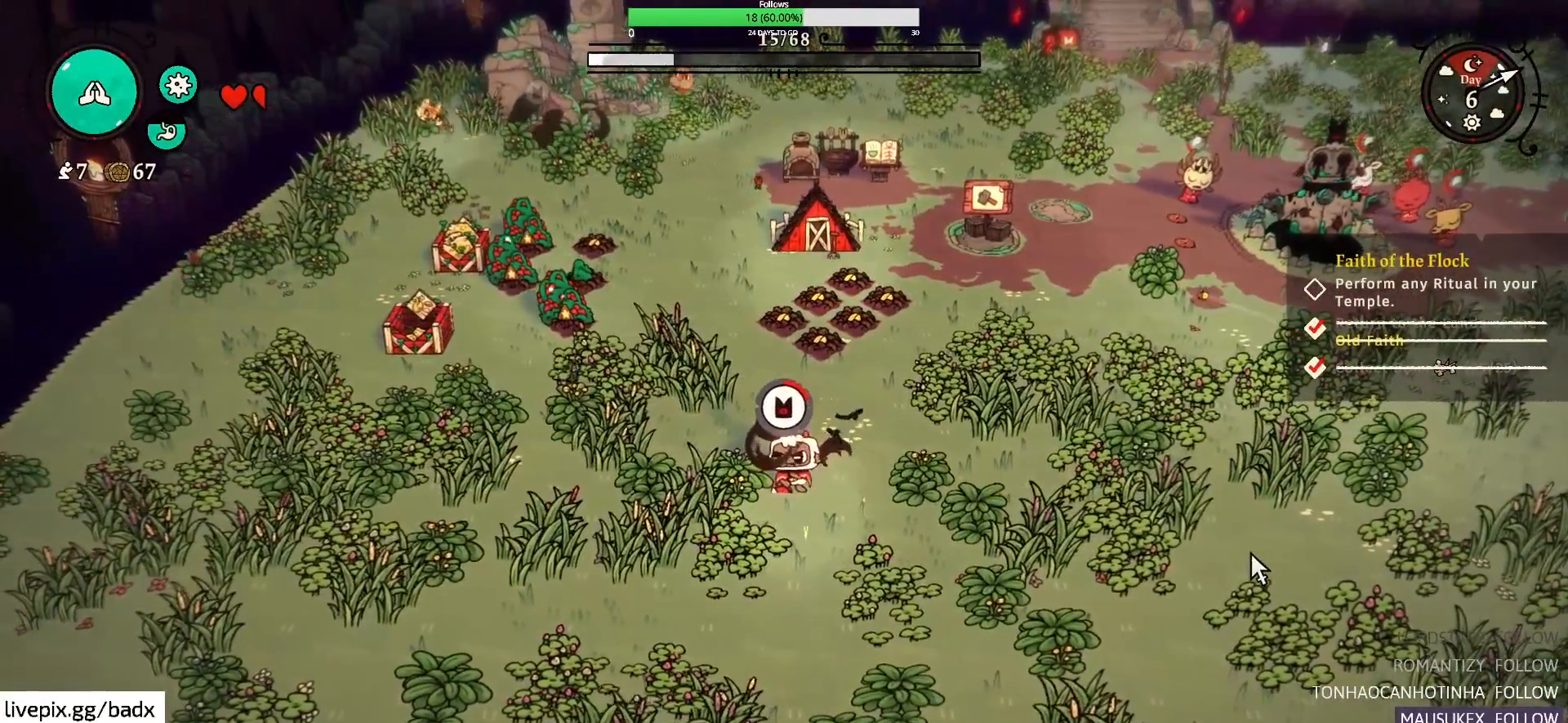
{"keys": ["e"], "mouse": [], "events": []}
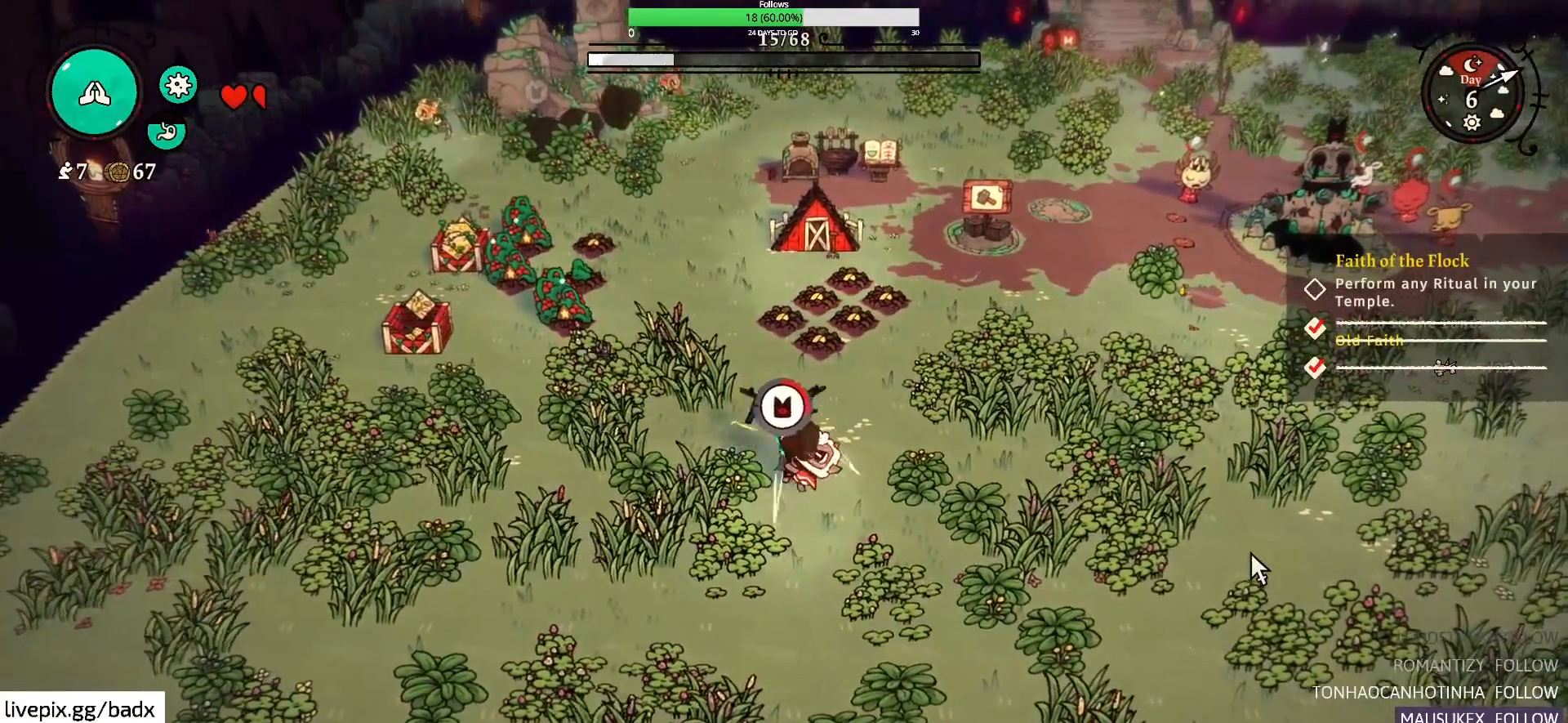
{"keys": ["e"], "mouse": [], "events": []}
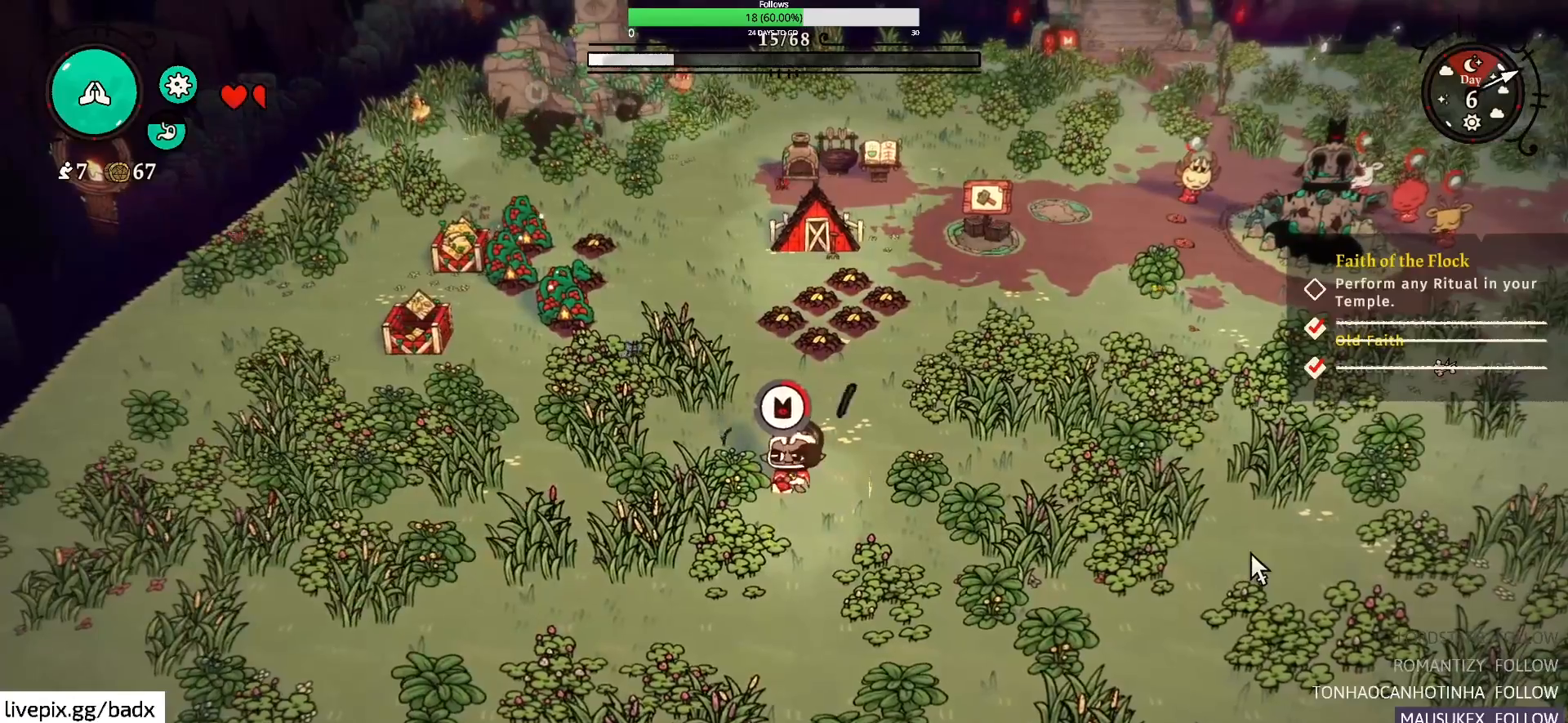
{"keys": ["e"], "mouse": [], "events": []}
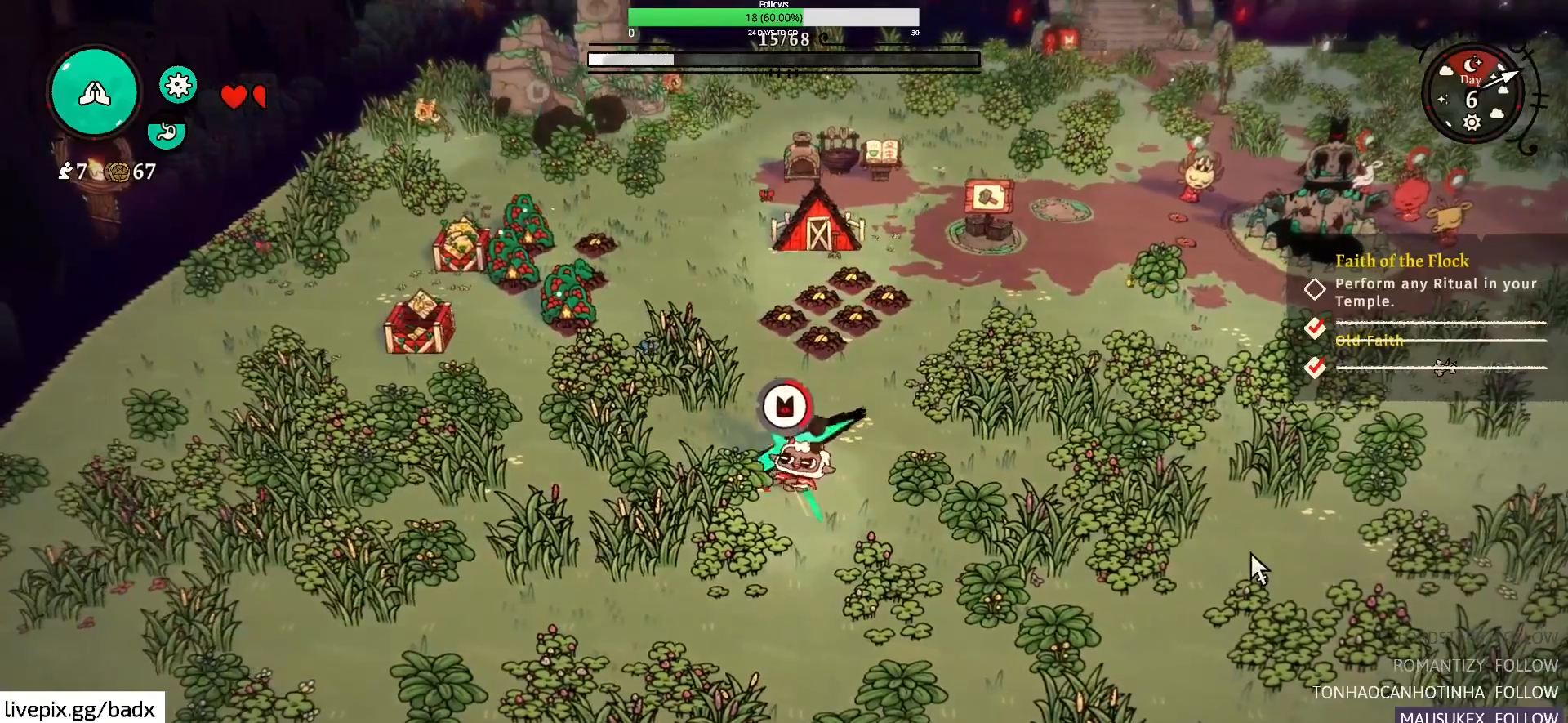
{"keys": ["e"], "mouse": [], "events": []}
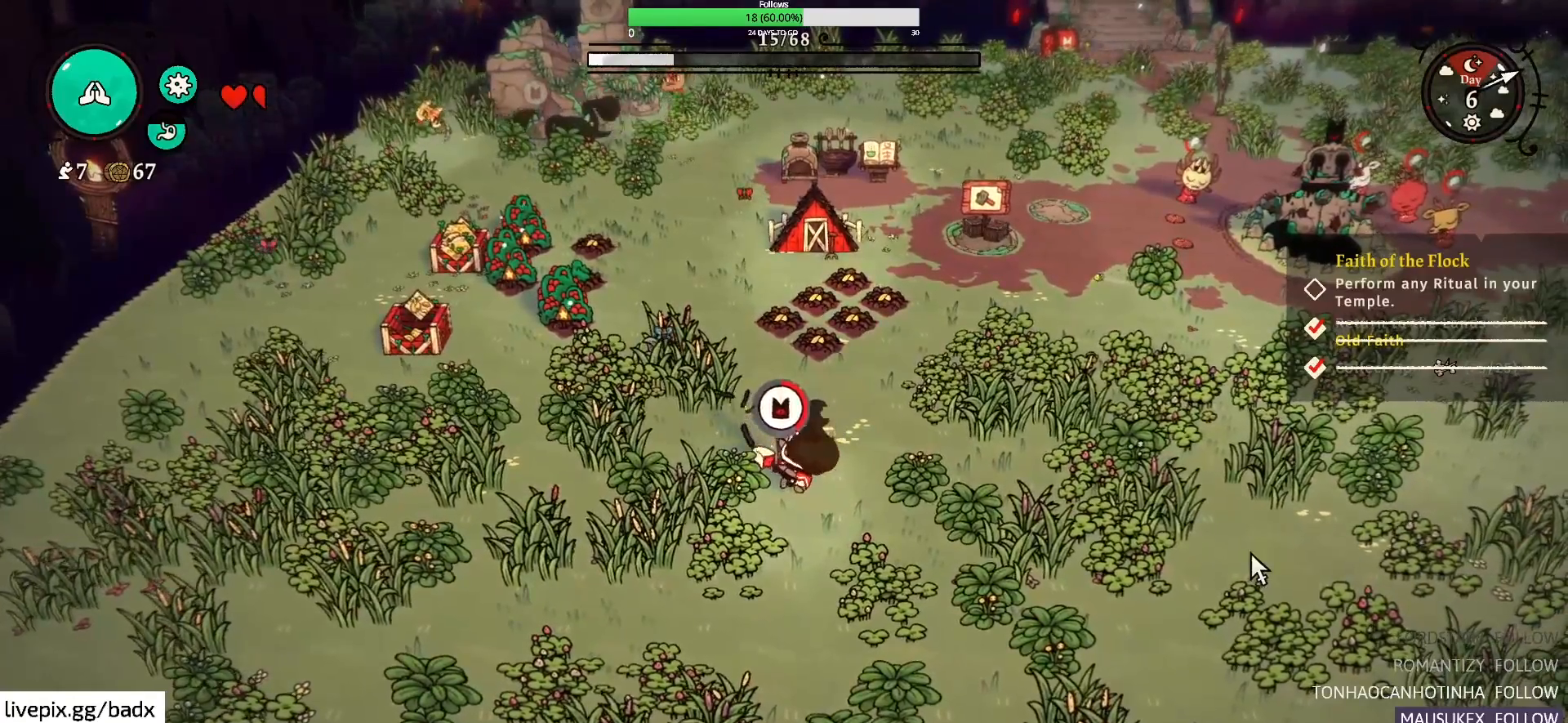
{"keys": ["e"], "mouse": [], "events": []}
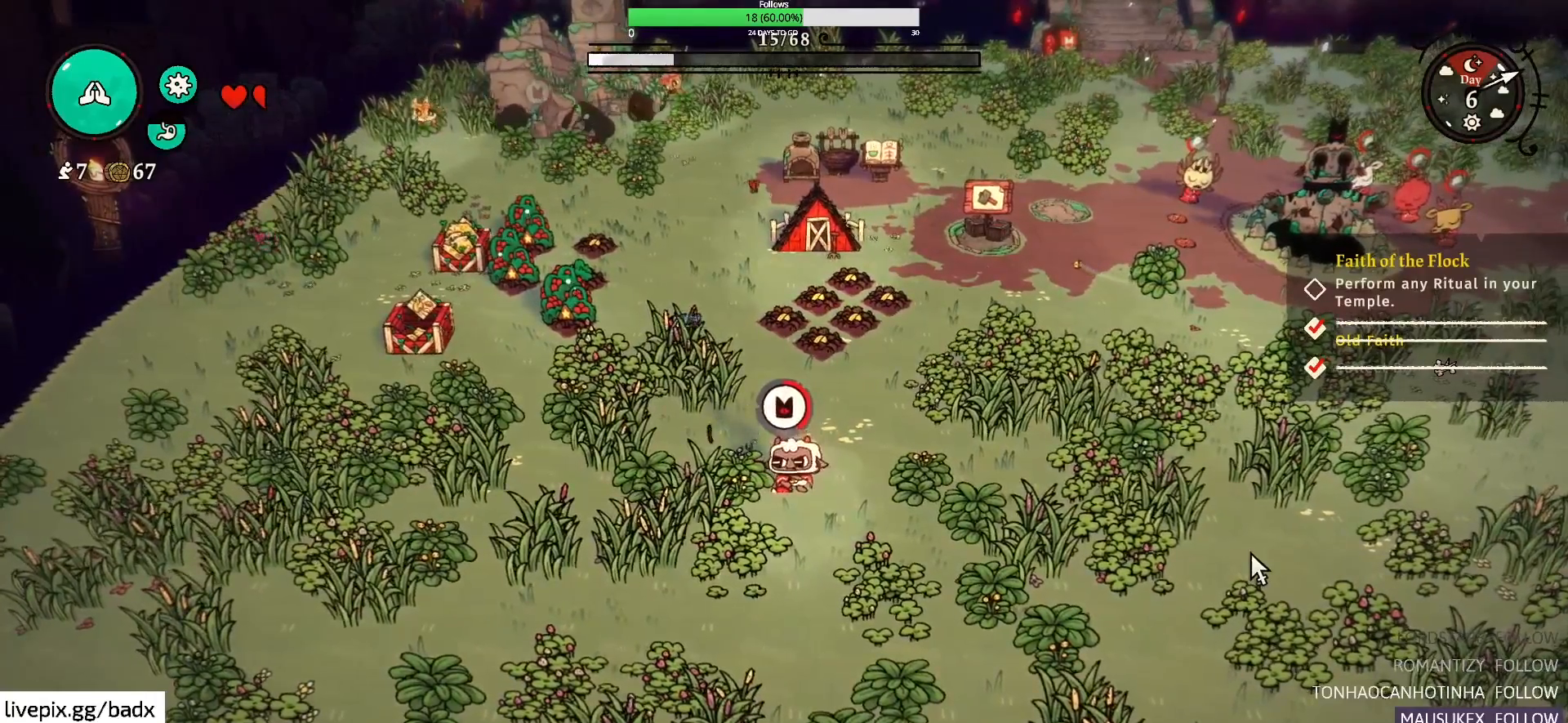
{"keys": ["e"], "mouse": [], "events": []}